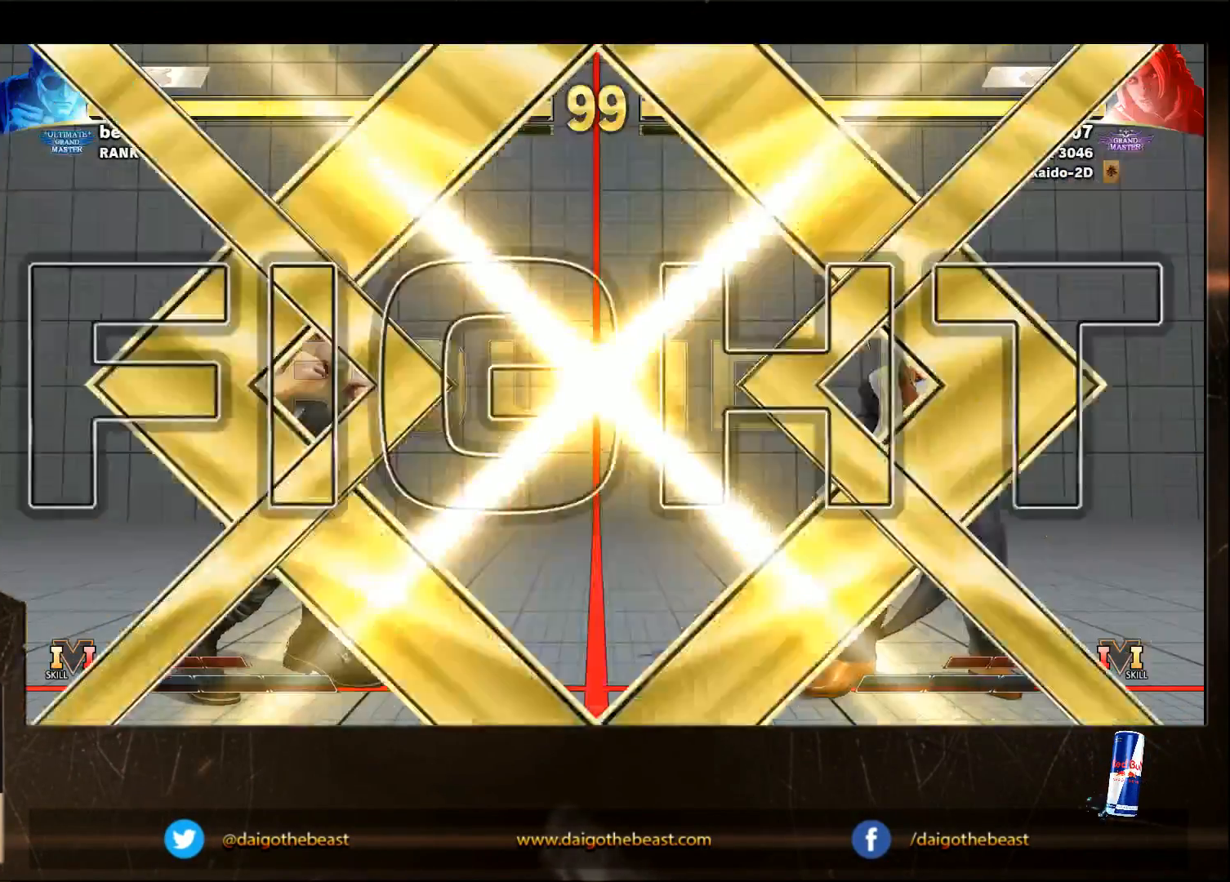
Gameplay with a controller (arcade stick); each line is a JSON object with the inputs held at the frame after it. "events" lists button and stick changes between this image and that frame as [ms after this image, input, new state], when the widget could be followed in between. Not read: L3 R3.
{"buttons": [], "left_stick": "down-left", "events": [[217, "left_stick", "down-left"]]}
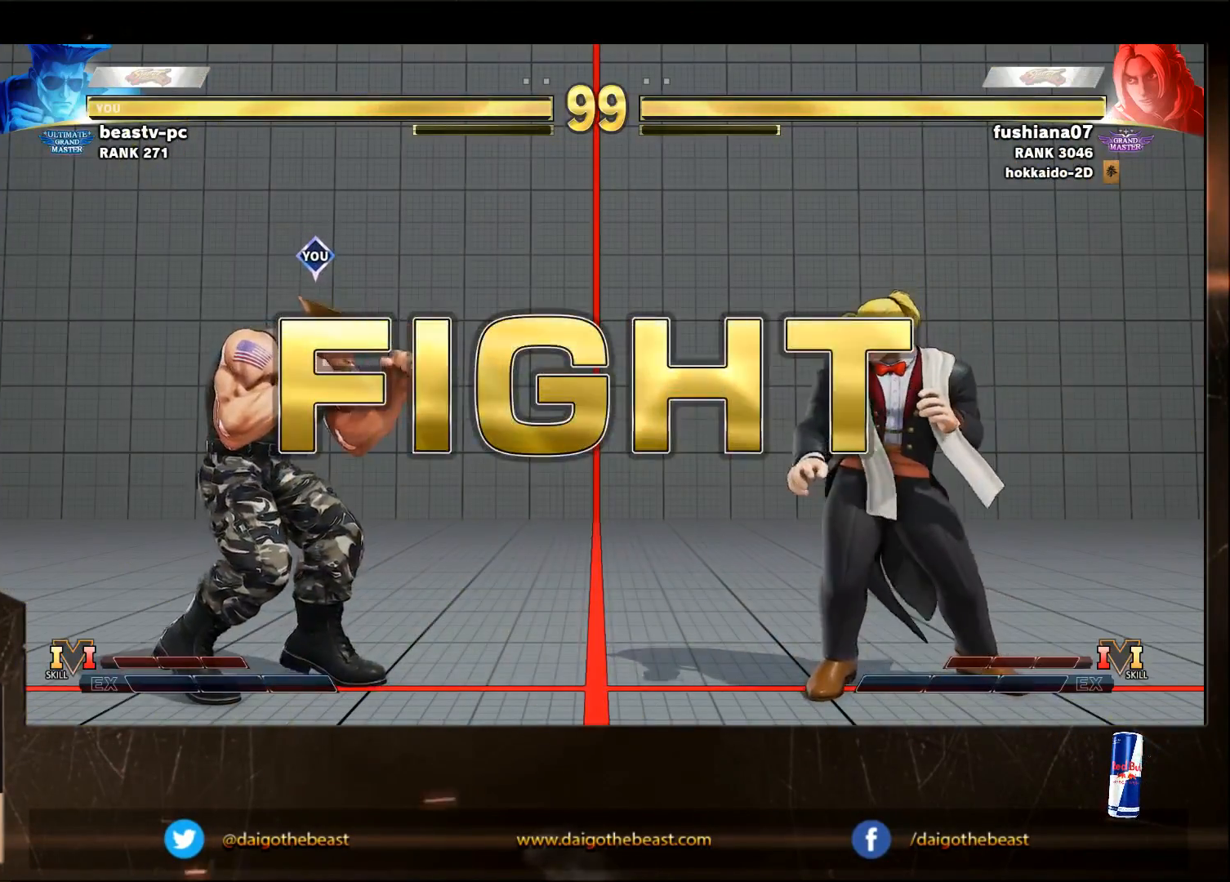
{"buttons": [], "left_stick": "down-left", "events": []}
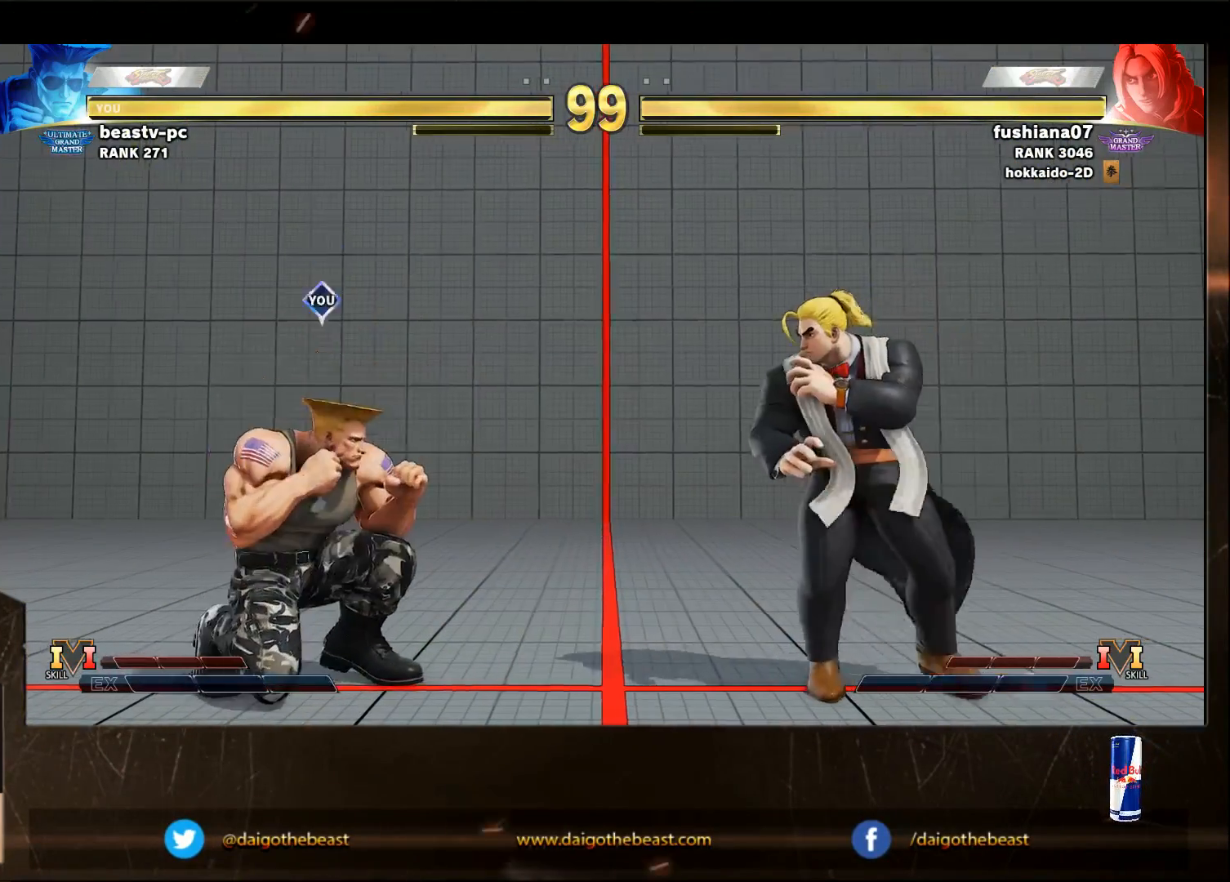
{"buttons": ["CIRCLE"], "left_stick": "right", "events": [[417, "CIRCLE", "down"], [417, "left_stick", "right"]]}
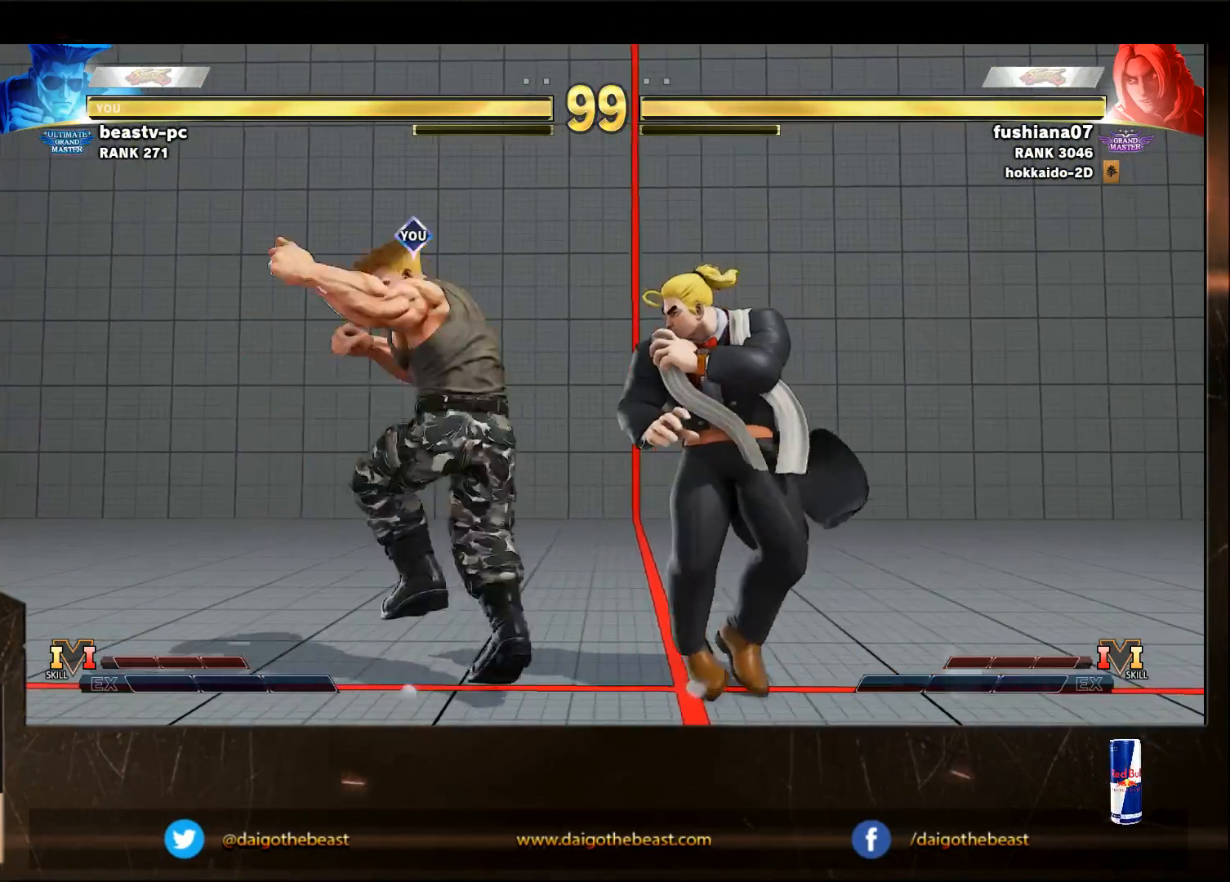
{"buttons": [], "left_stick": "down-left", "events": [[17, "CIRCLE", "up"], [17, "left_stick", "down-left"]]}
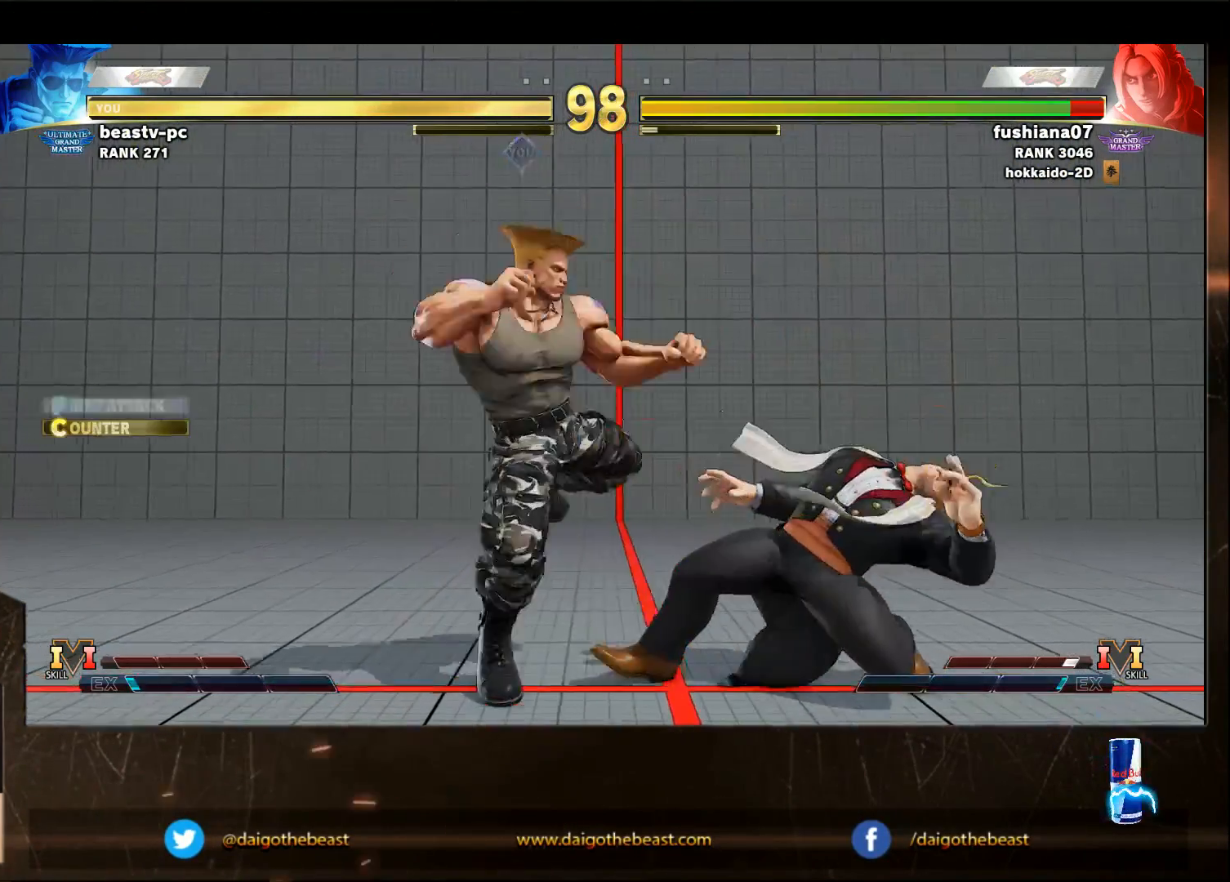
{"buttons": ["R2"], "left_stick": "down-left", "events": [[117, "SQUARE", "down"], [283, "SQUARE", "up"], [283, "left_stick", "up-left"], [417, "R2", "down"], [417, "left_stick", "down-left"]]}
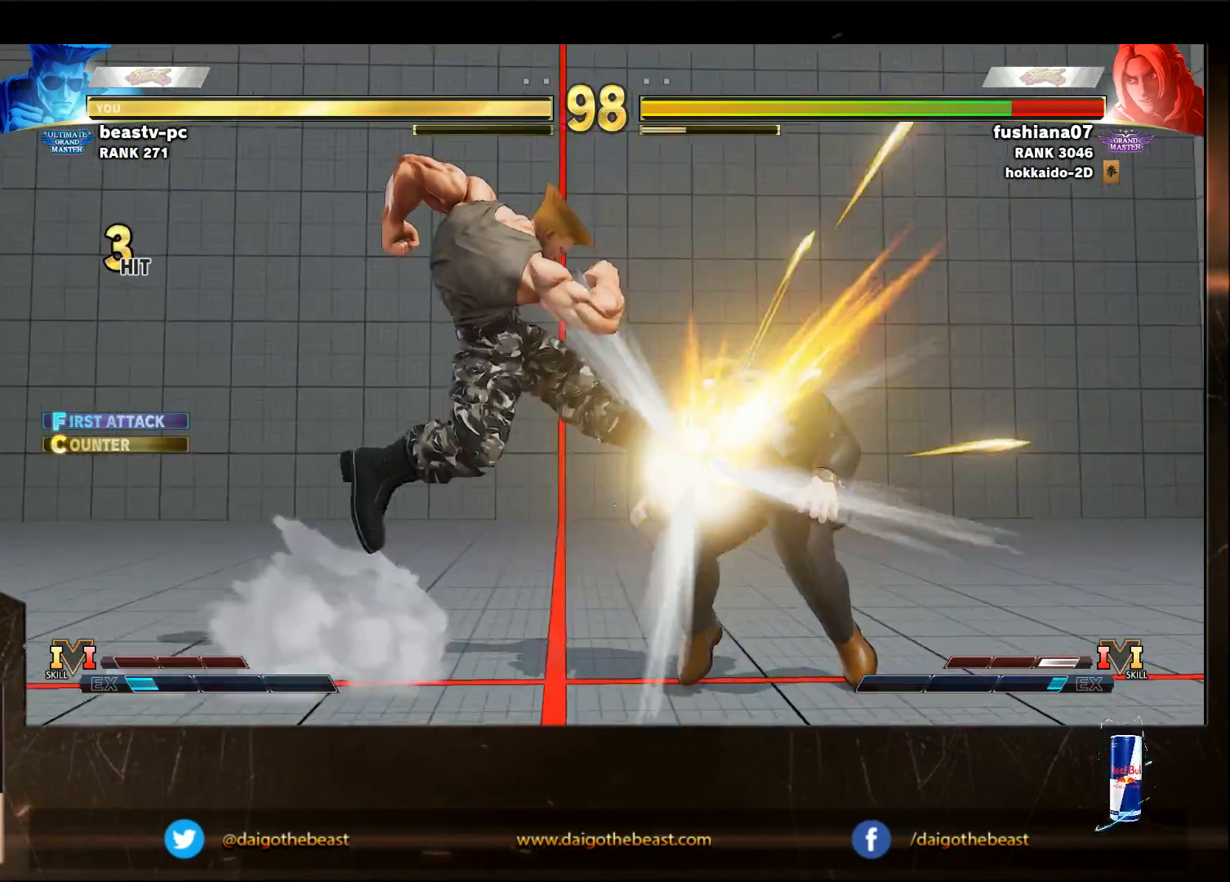
{"buttons": ["SQUARE", "R1"], "left_stick": "center", "events": [[33, "R2", "up"], [217, "left_stick", "center"], [417, "R1", "down"], [483, "SQUARE", "down"]]}
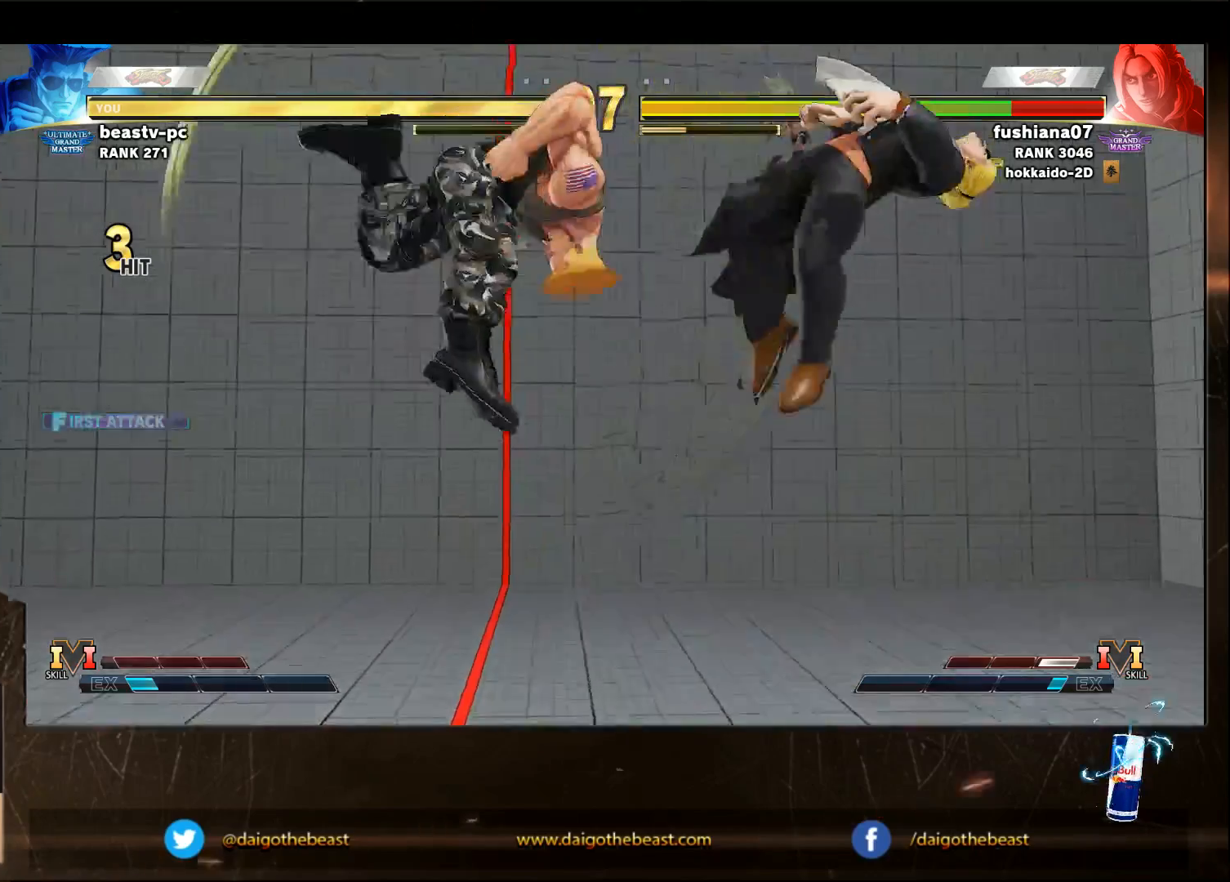
{"buttons": [], "left_stick": "center", "events": [[17, "R1", "up"], [17, "SQUARE", "up"]]}
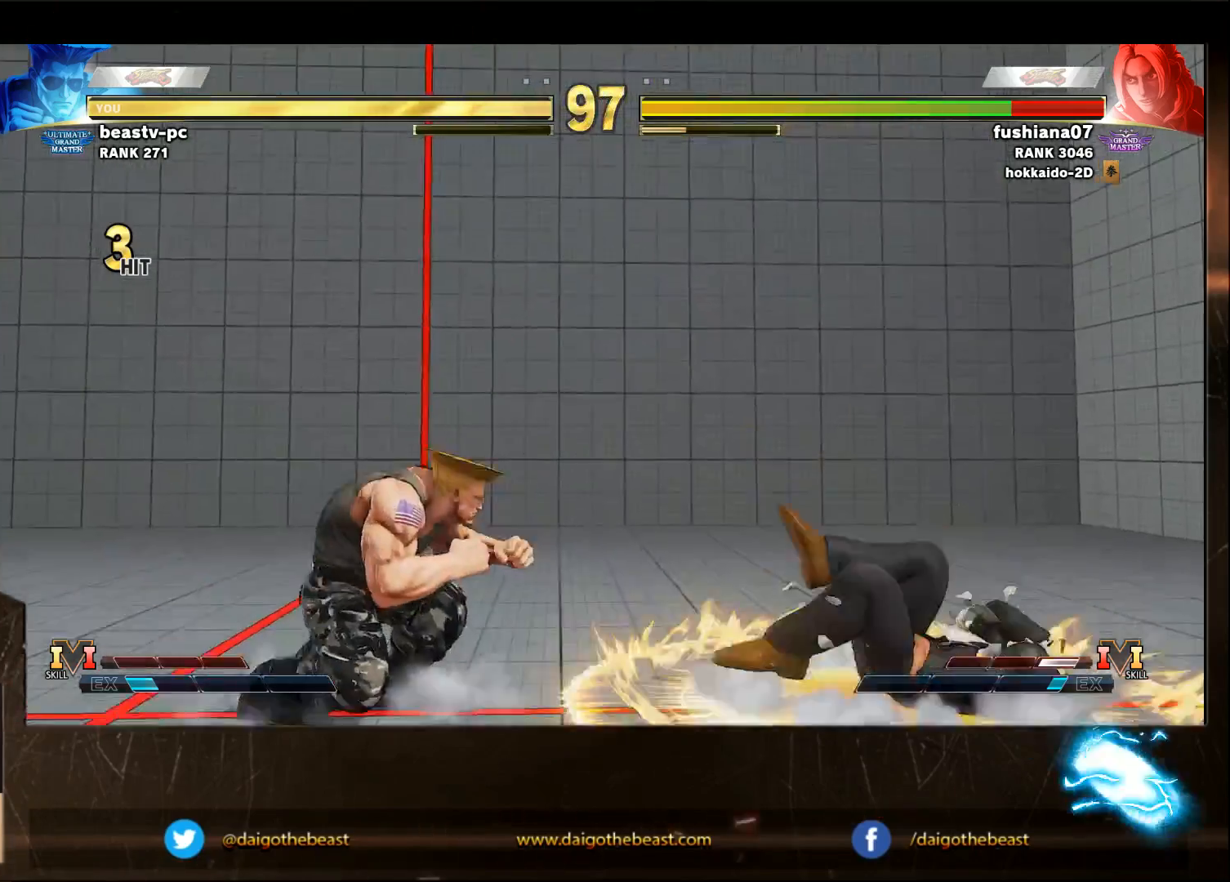
{"buttons": [], "left_stick": "right", "events": [[17, "left_stick", "right"], [383, "CROSS", "down"], [383, "SQUARE", "down"], [417, "CROSS", "up"], [417, "SQUARE", "up"]]}
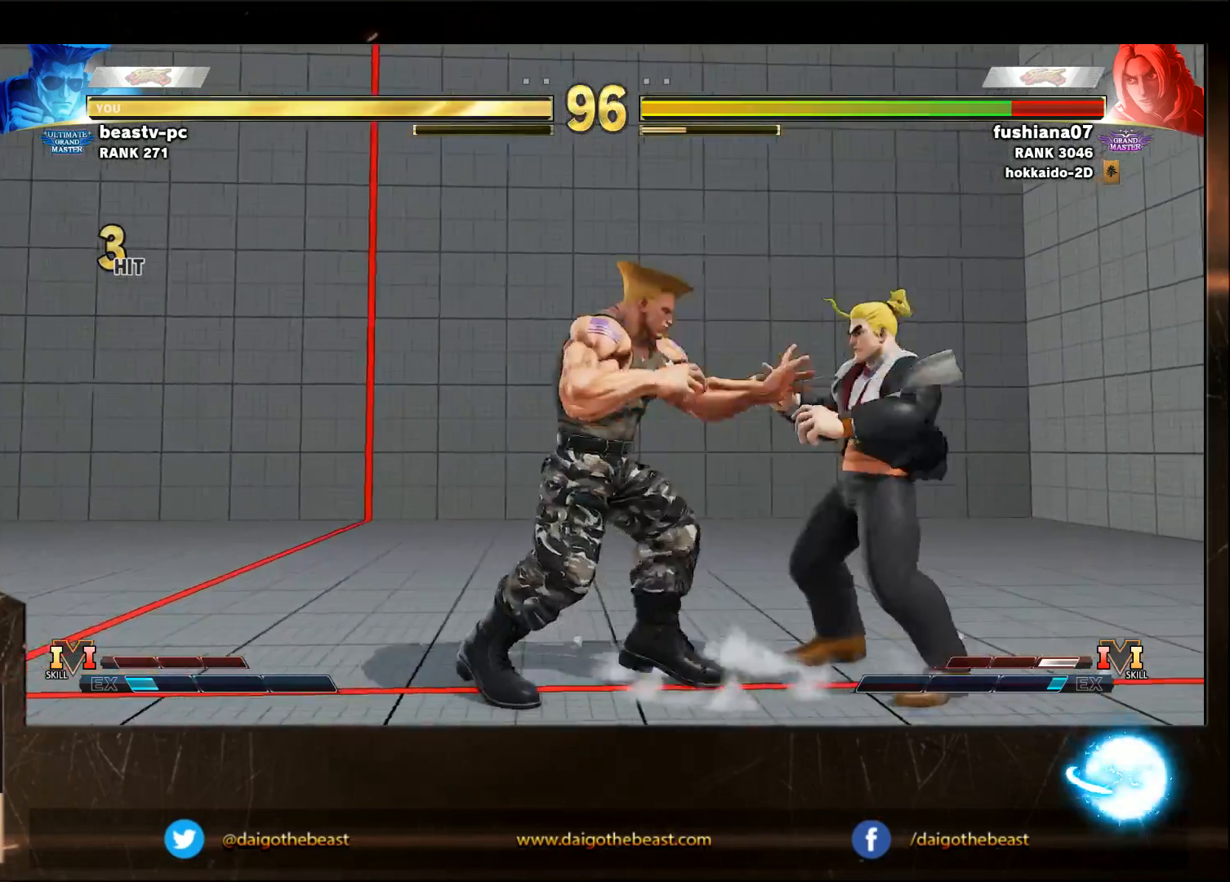
{"buttons": [], "left_stick": "down-left", "events": [[317, "left_stick", "down-left"]]}
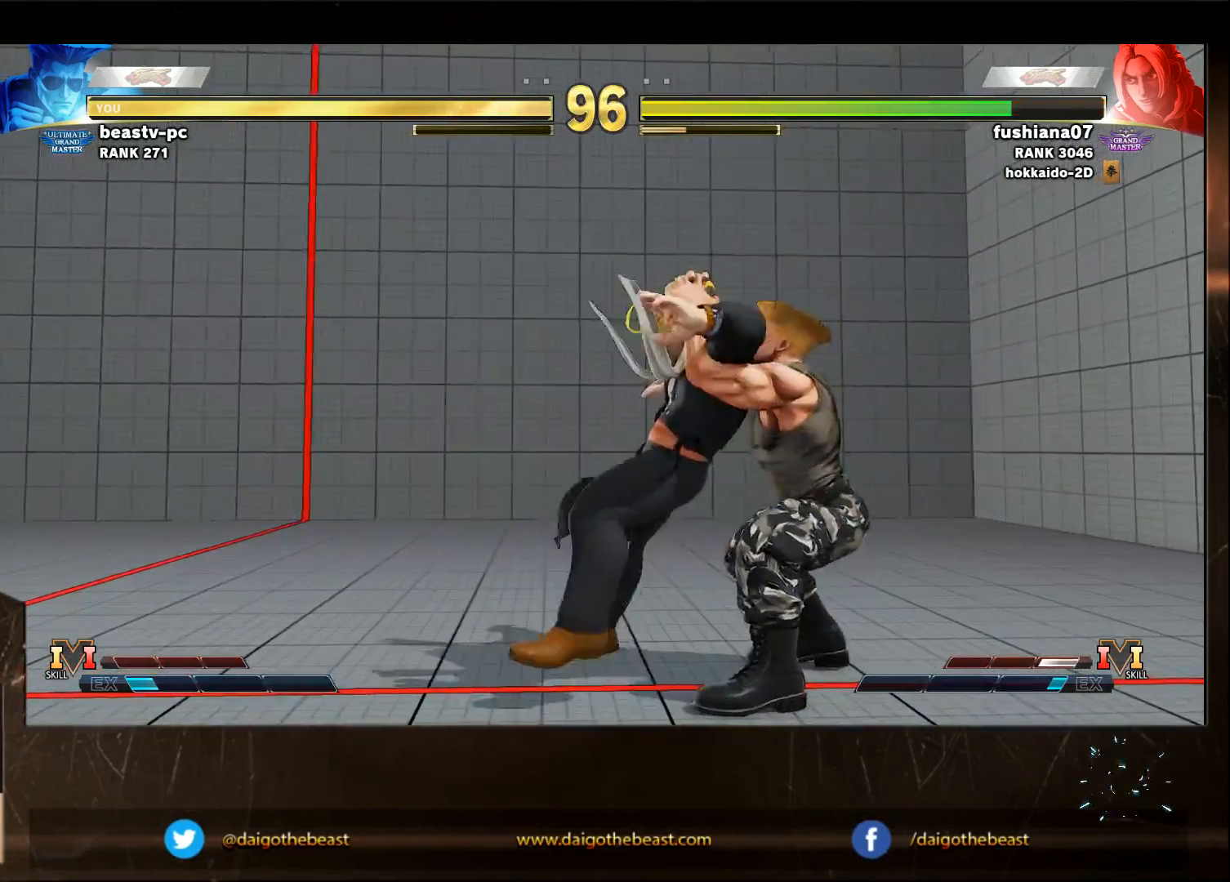
{"buttons": [], "left_stick": "down-left", "events": []}
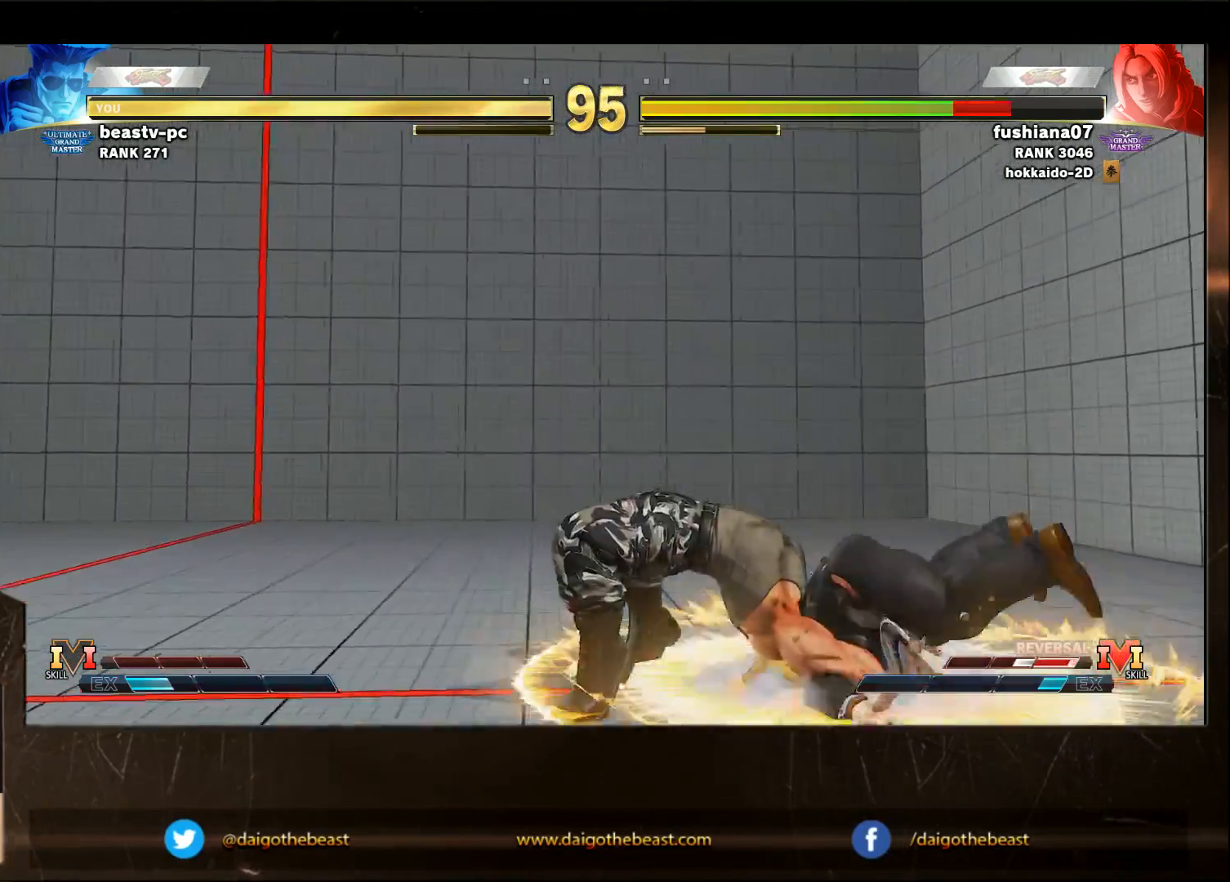
{"buttons": ["R1"], "left_stick": "down-left", "events": [[433, "R1", "down"]]}
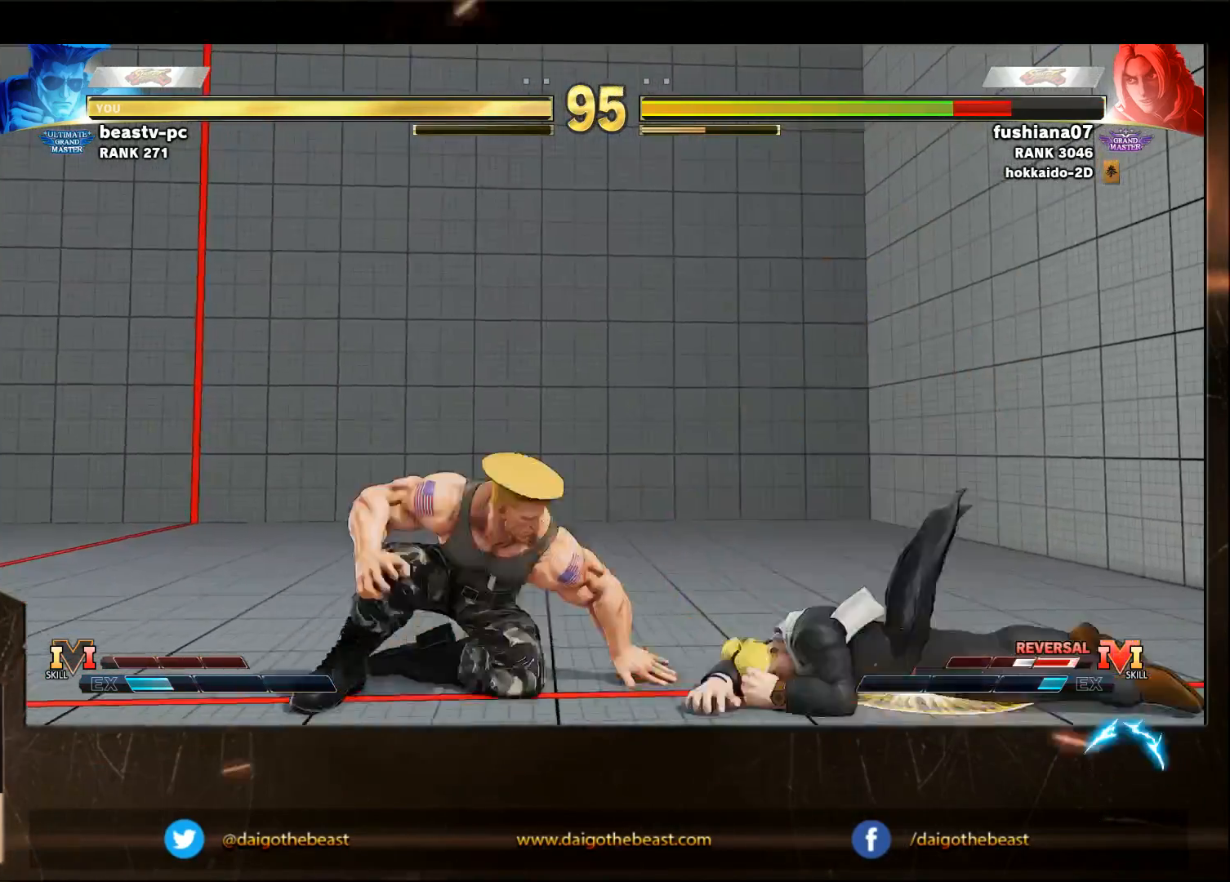
{"buttons": [], "left_stick": "down-left", "events": [[33, "R1", "up"], [333, "SQUARE", "down"], [433, "SQUARE", "up"]]}
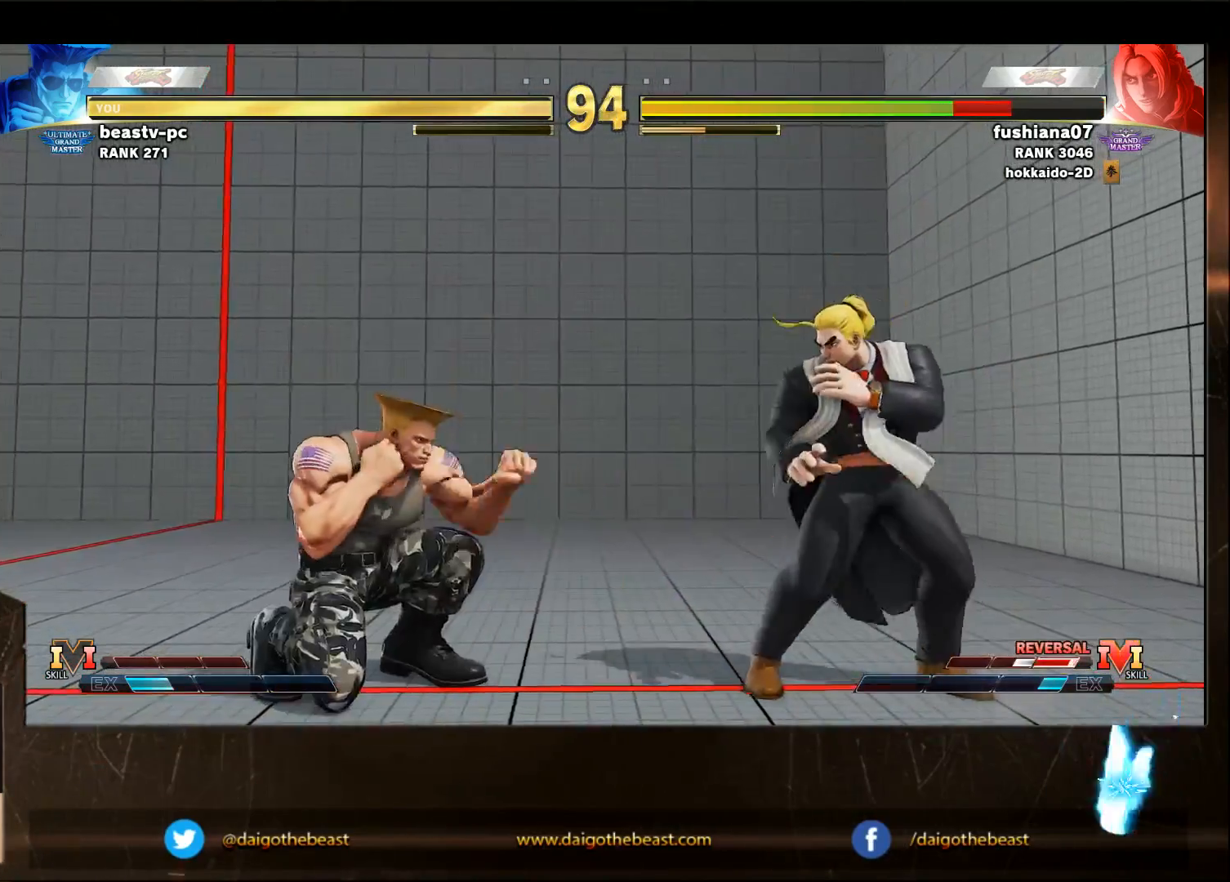
{"buttons": [], "left_stick": "down-left", "events": [[17, "left_stick", "left"], [267, "left_stick", "down-left"]]}
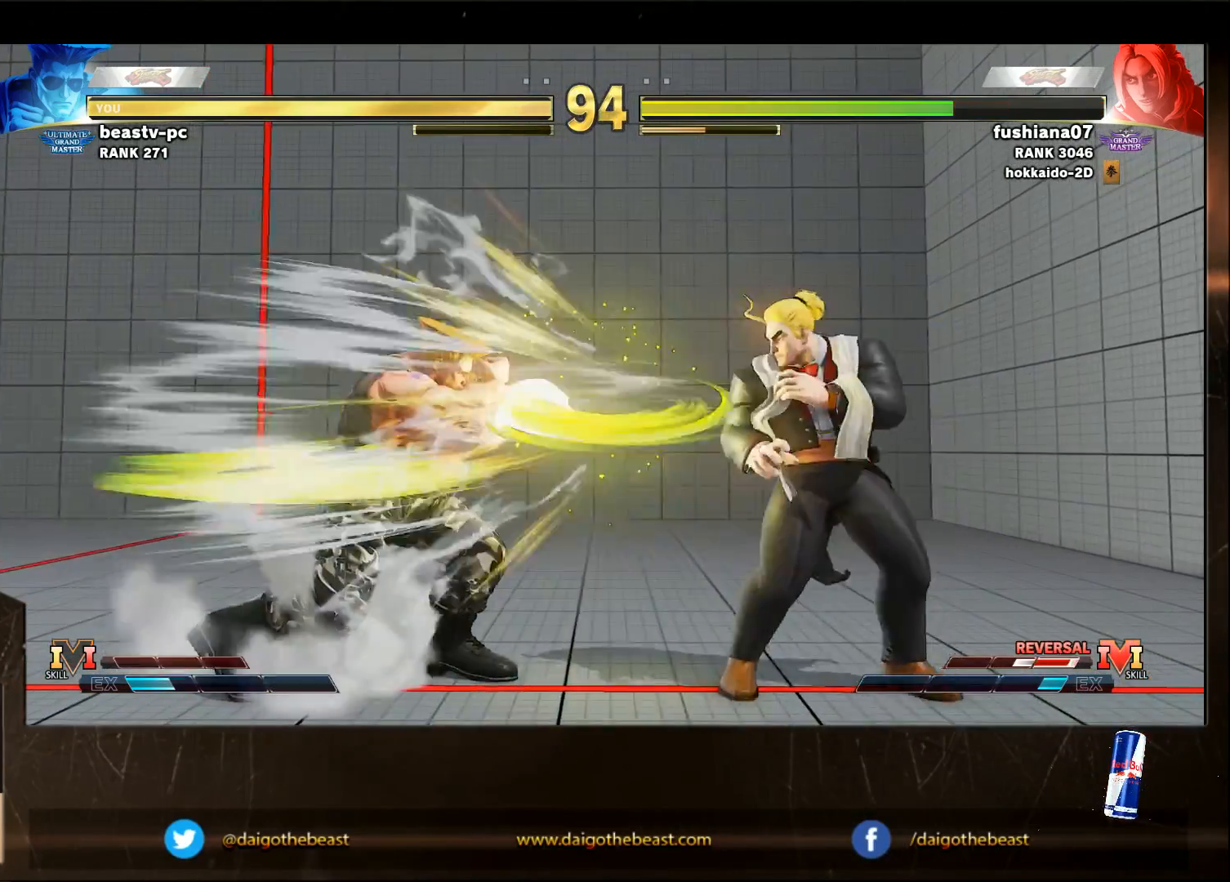
{"buttons": [], "left_stick": "right", "events": [[417, "left_stick", "right"]]}
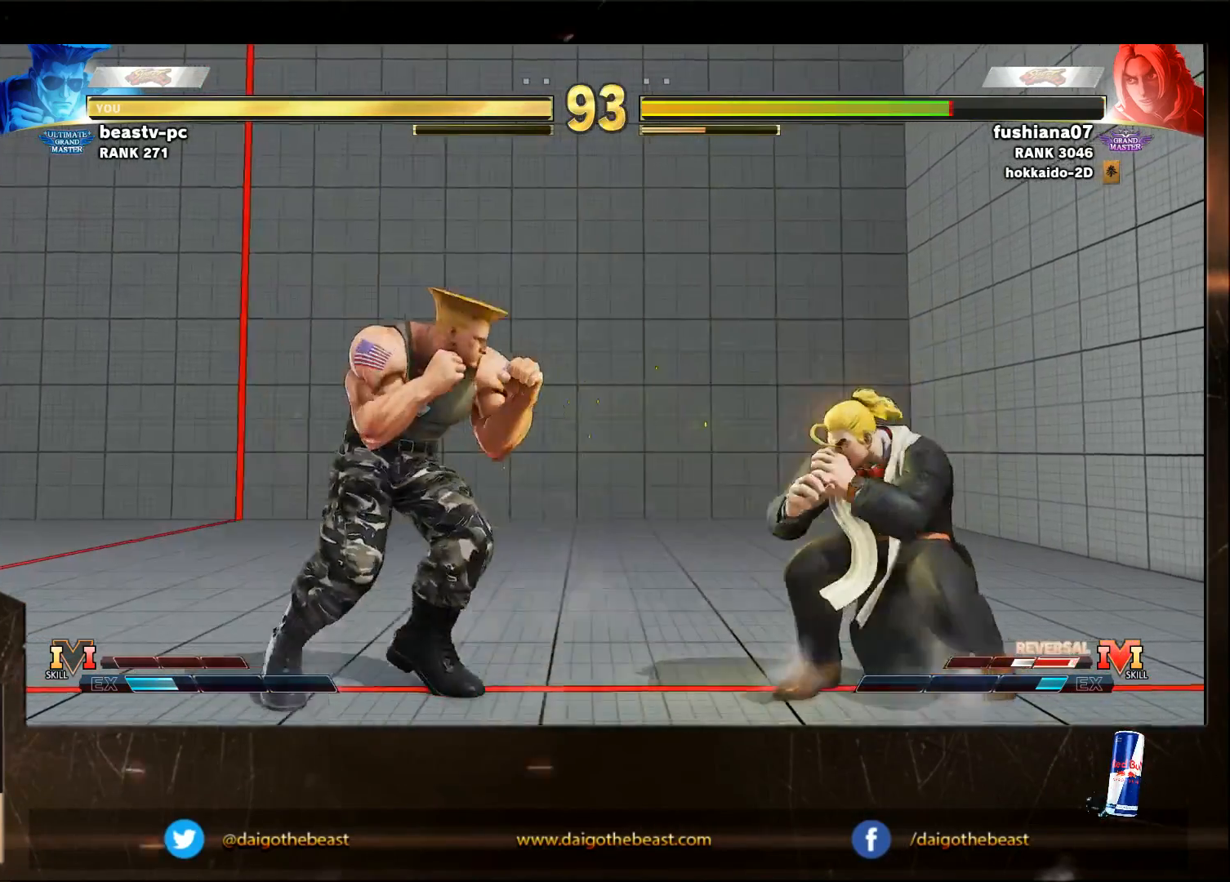
{"buttons": [], "left_stick": "left", "events": [[67, "R2", "down"], [67, "left_stick", "left"], [217, "R2", "up"]]}
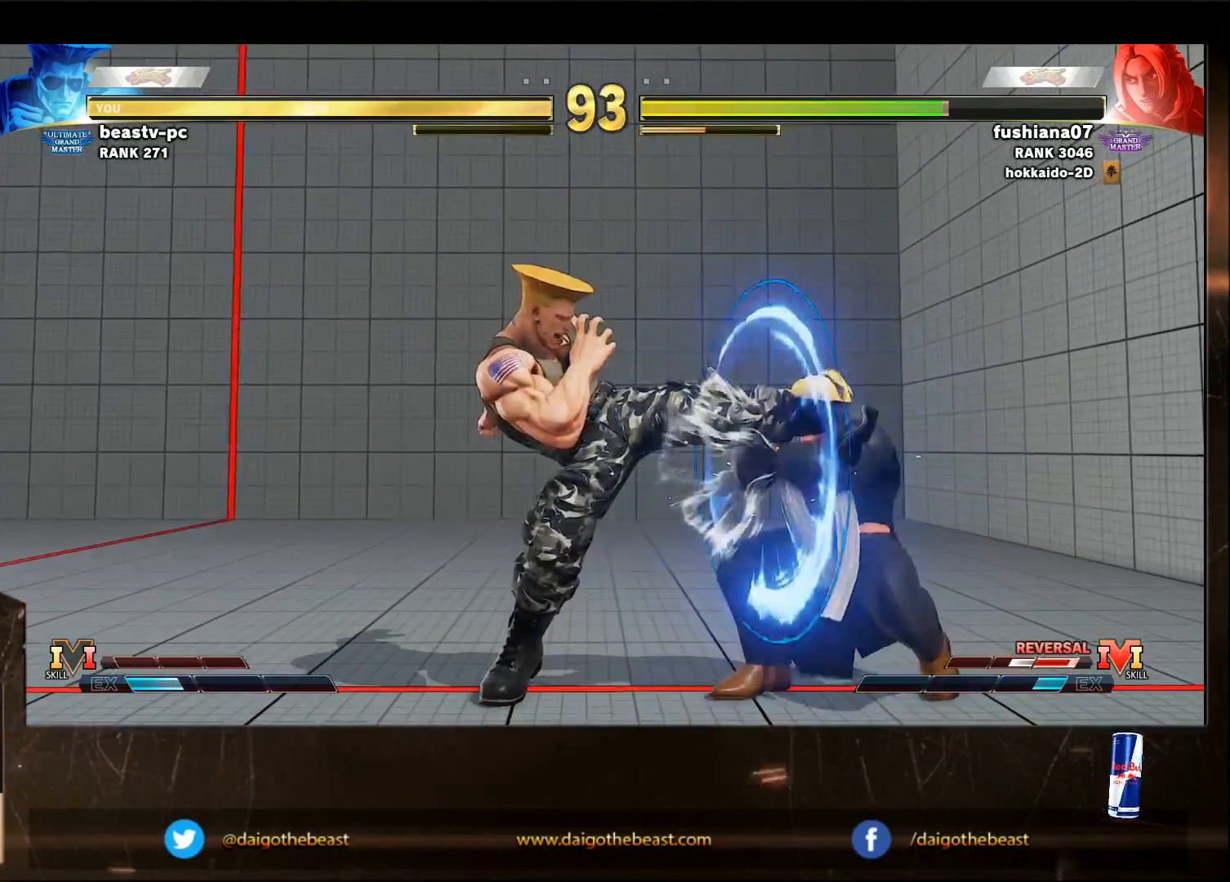
{"buttons": [], "left_stick": "down-left", "events": [[317, "left_stick", "down-left"]]}
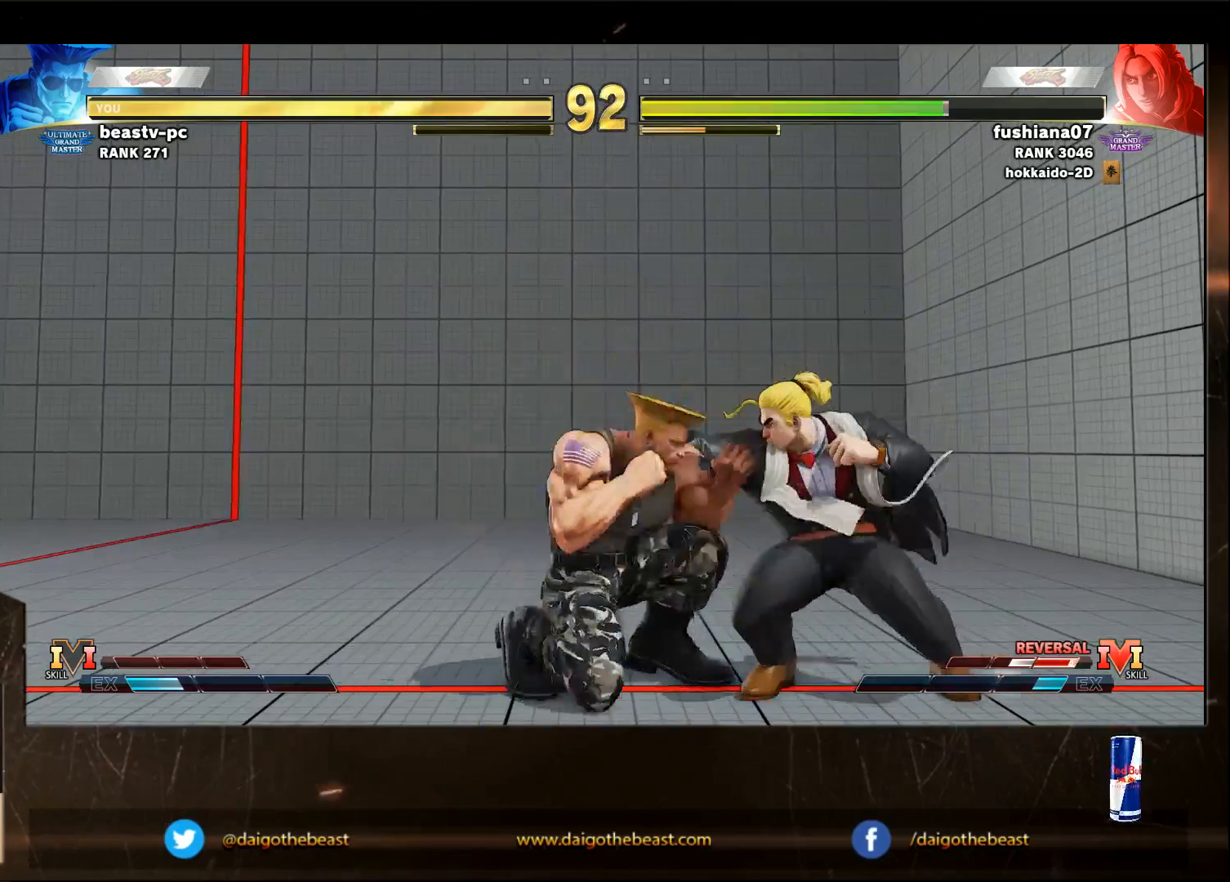
{"buttons": [], "left_stick": "down-left", "events": [[17, "SQUARE", "down"], [17, "left_stick", "right"], [83, "R1", "down"], [83, "SQUARE", "up"], [117, "R1", "up"], [117, "left_stick", "down-left"]]}
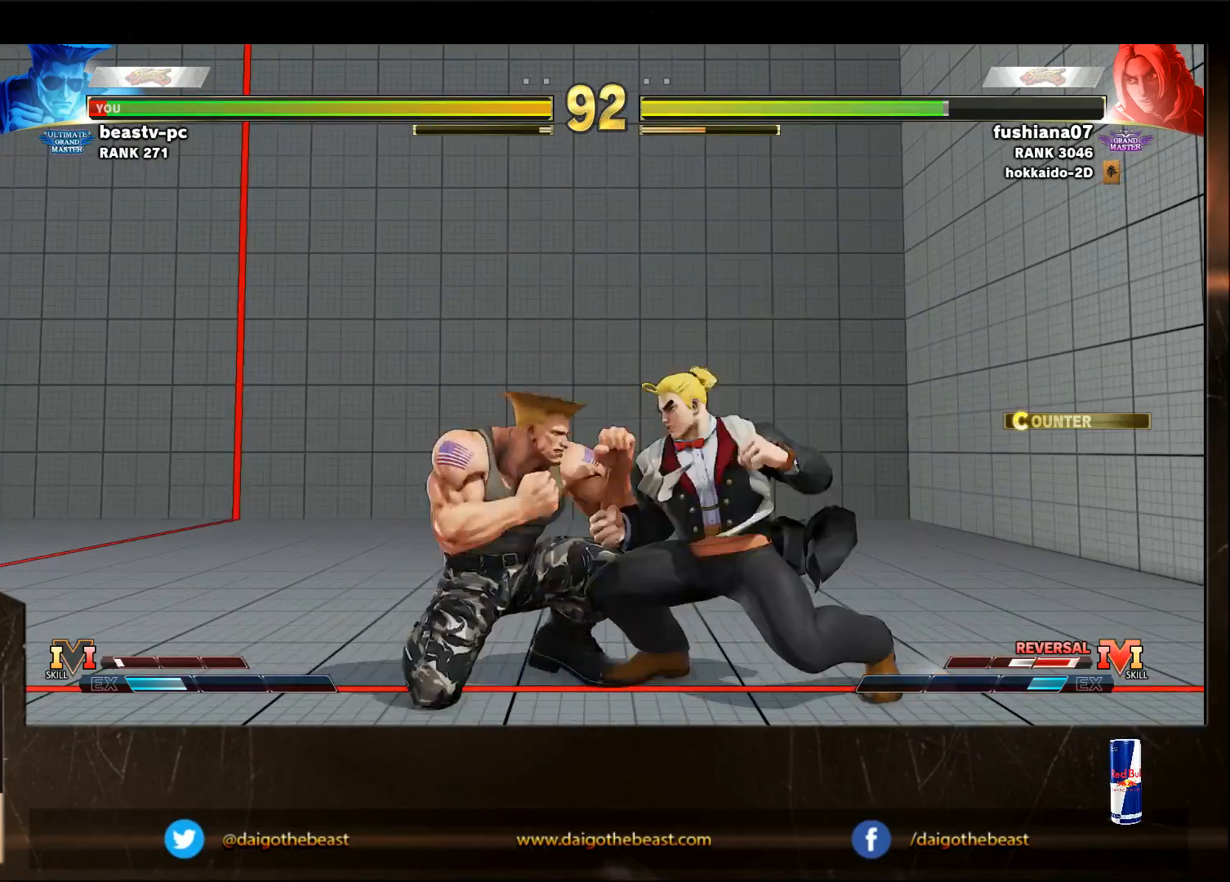
{"buttons": [], "left_stick": "down-left", "events": []}
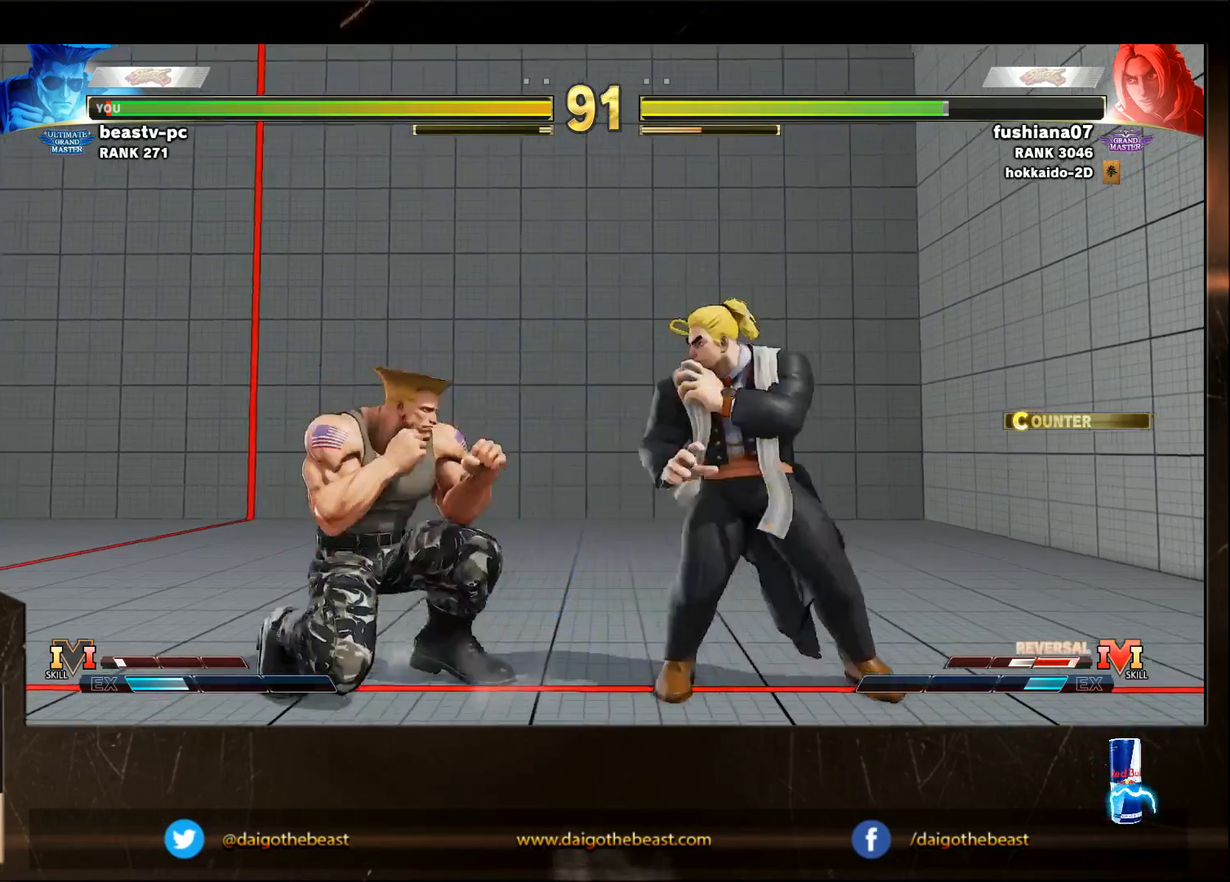
{"buttons": [], "left_stick": "left", "events": [[17, "left_stick", "left"]]}
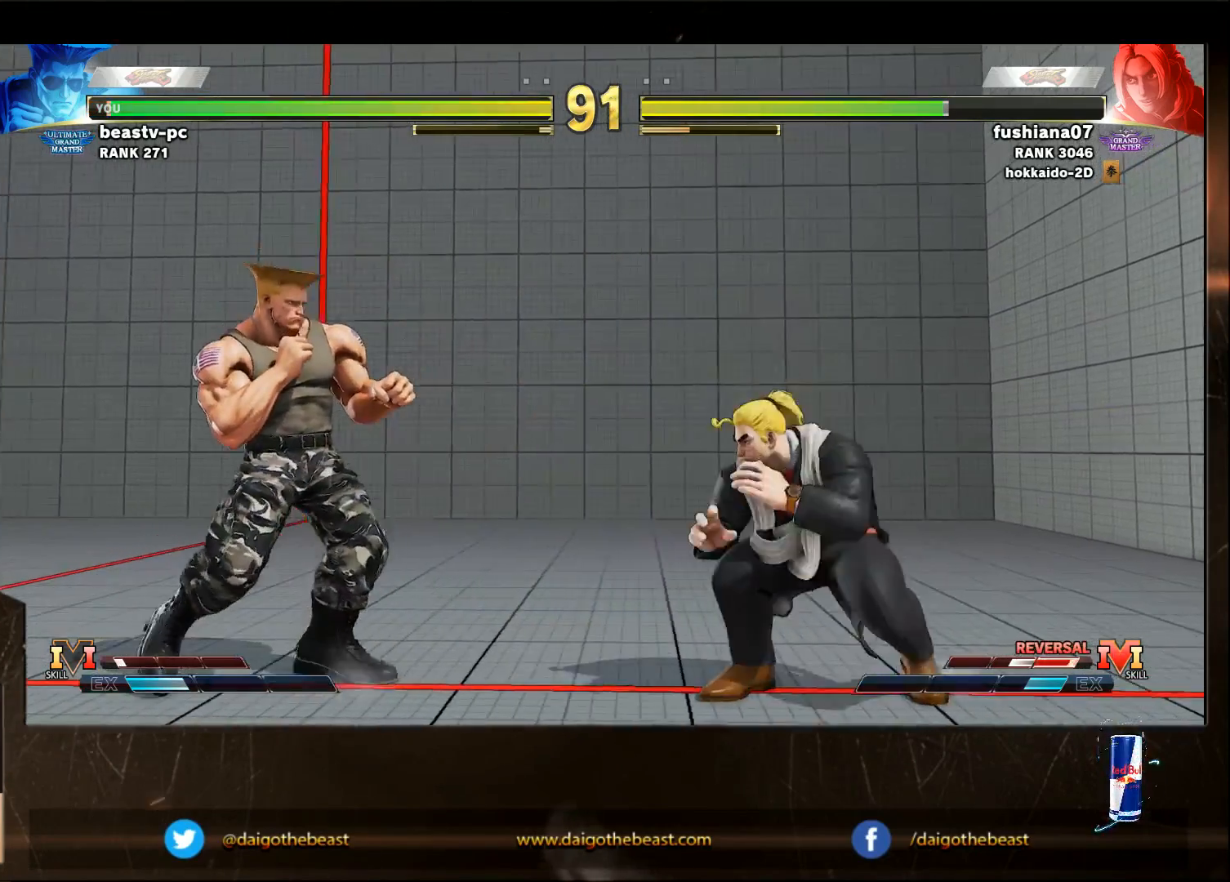
{"buttons": [], "left_stick": "left", "events": [[383, "left_stick", "right"], [483, "left_stick", "left"]]}
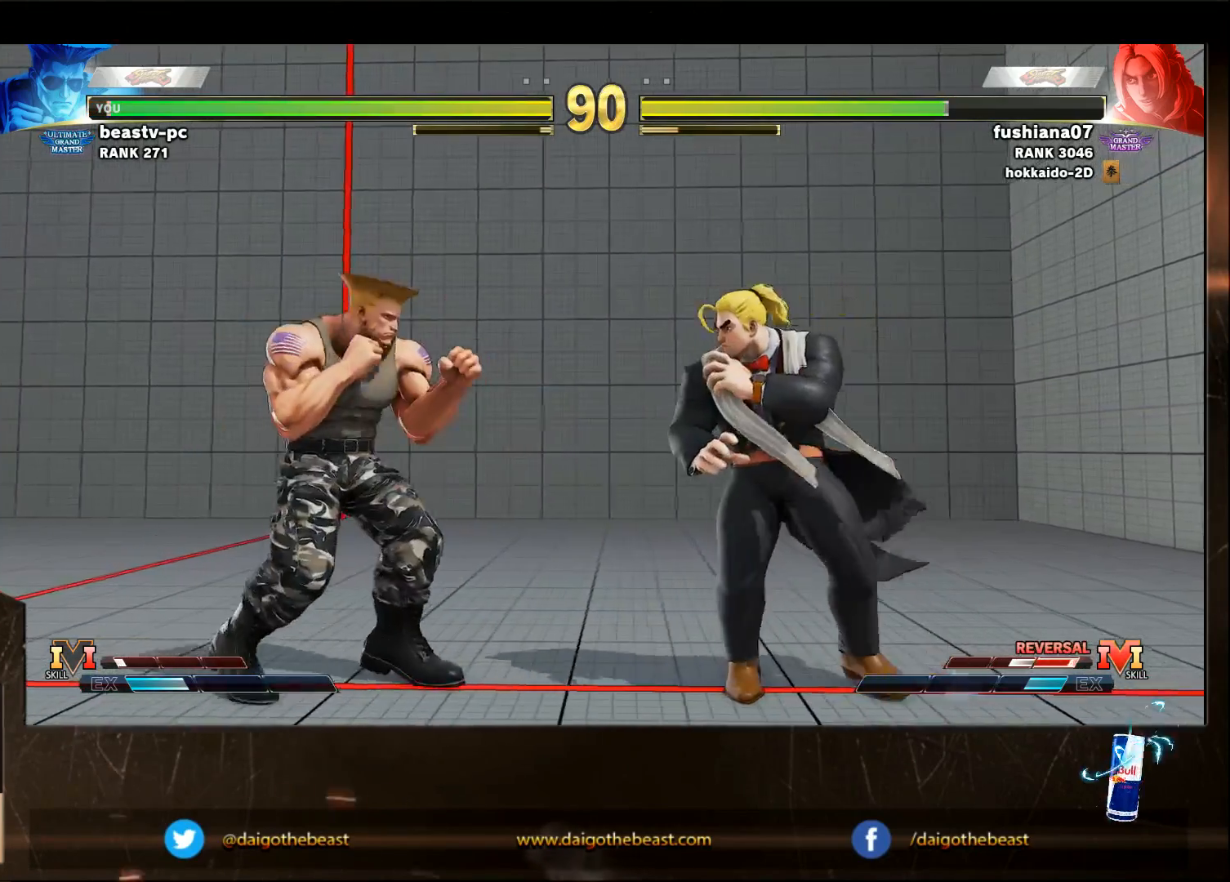
{"buttons": [], "left_stick": "down-left", "events": [[433, "left_stick", "down-left"]]}
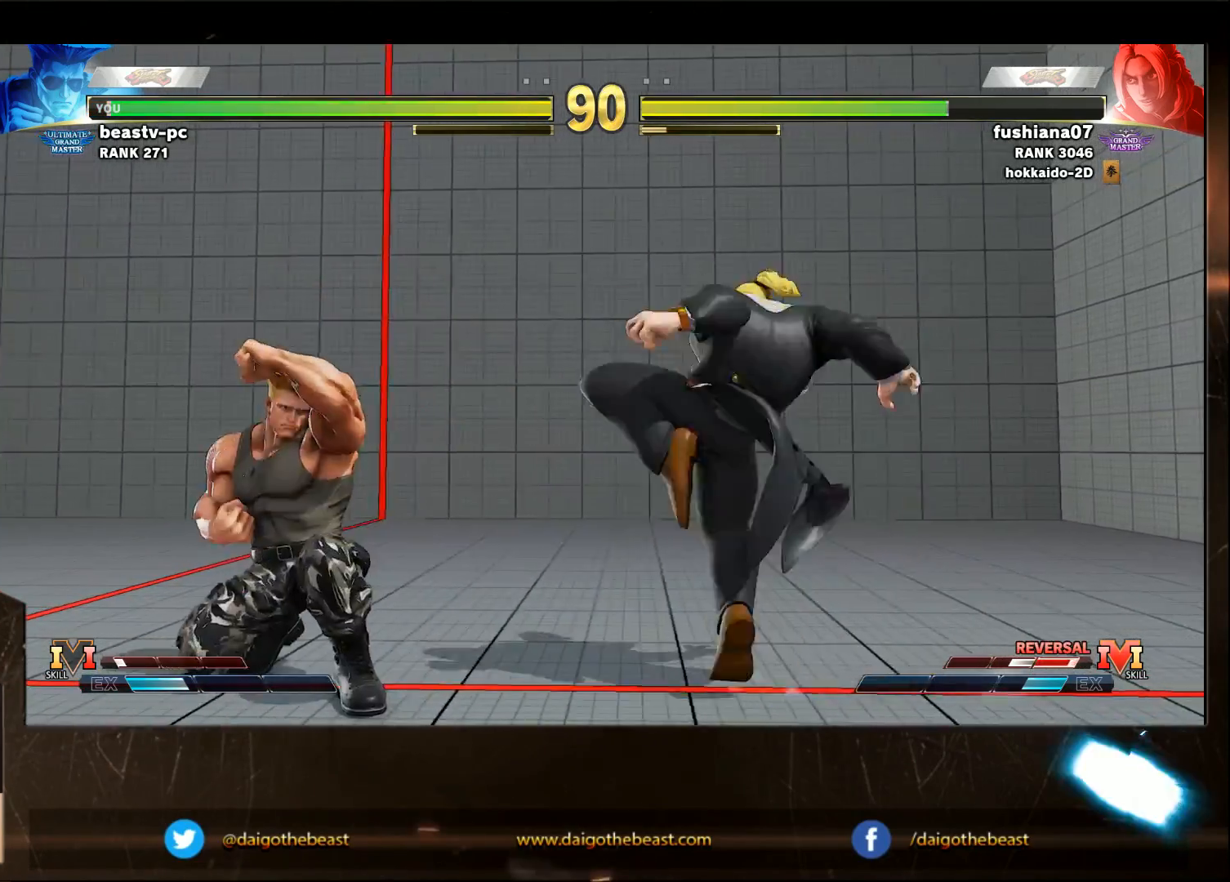
{"buttons": [], "left_stick": "down-left", "events": [[117, "left_stick", "left"], [217, "left_stick", "right"], [417, "left_stick", "down-left"]]}
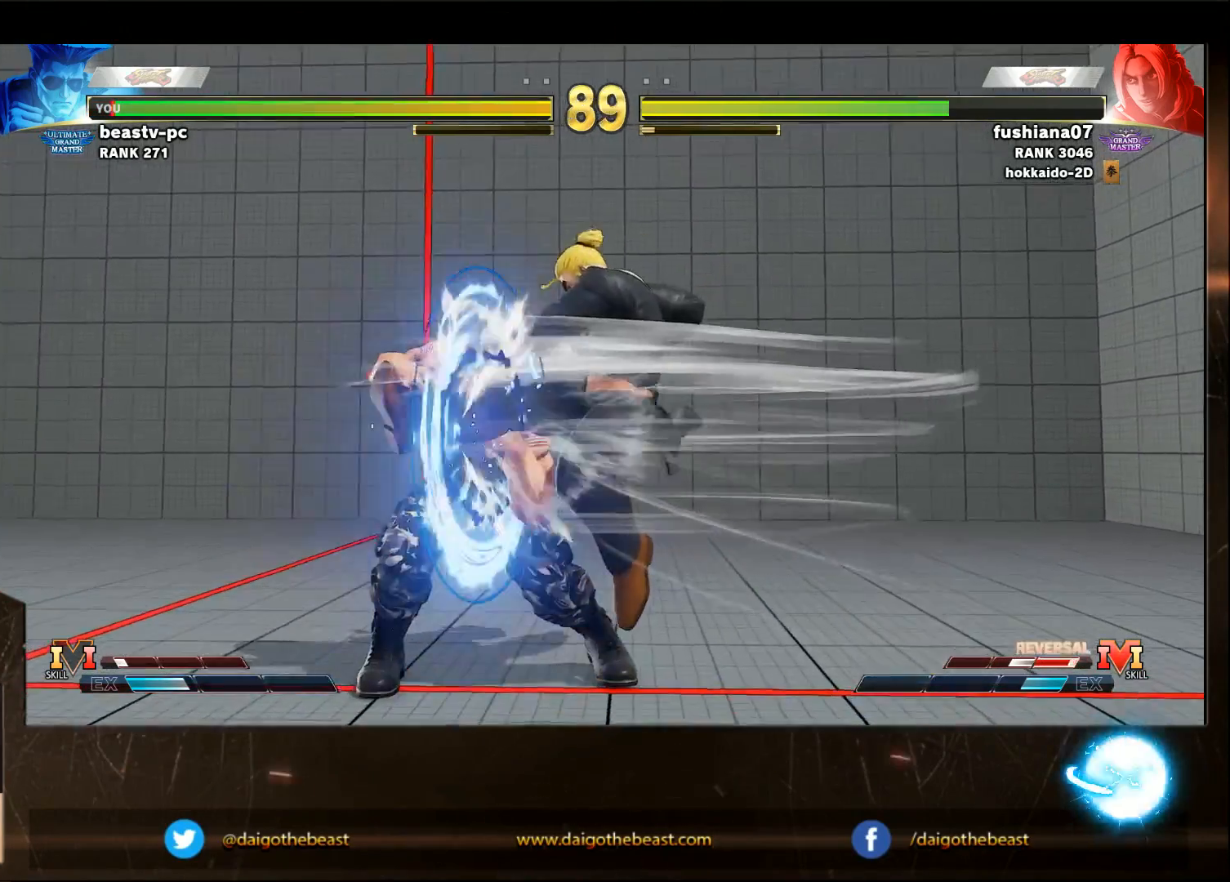
{"buttons": [], "left_stick": "center", "events": [[33, "left_stick", "left"], [217, "left_stick", "center"], [317, "TRIANGLE", "down"], [417, "TRIANGLE", "up"]]}
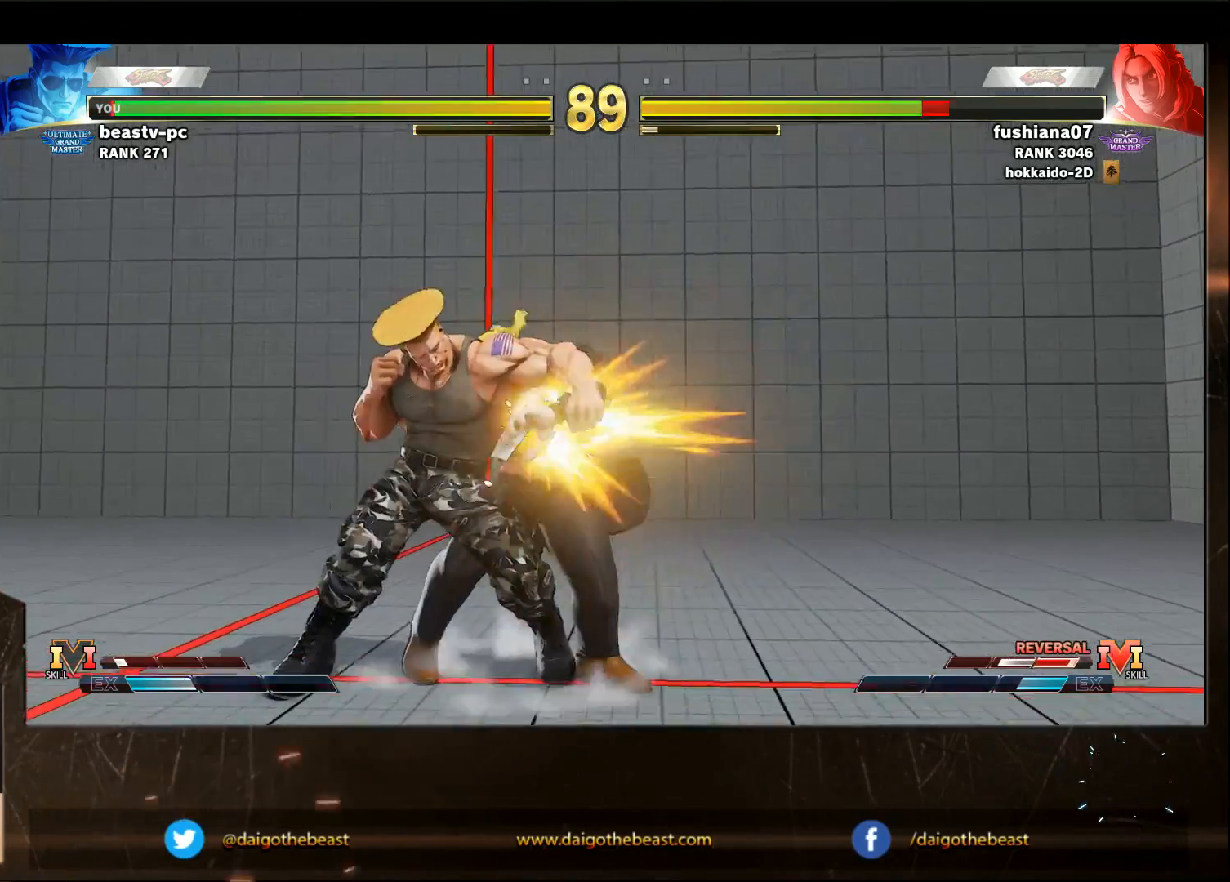
{"buttons": [], "left_stick": "down-left", "events": [[33, "left_stick", "down-left"]]}
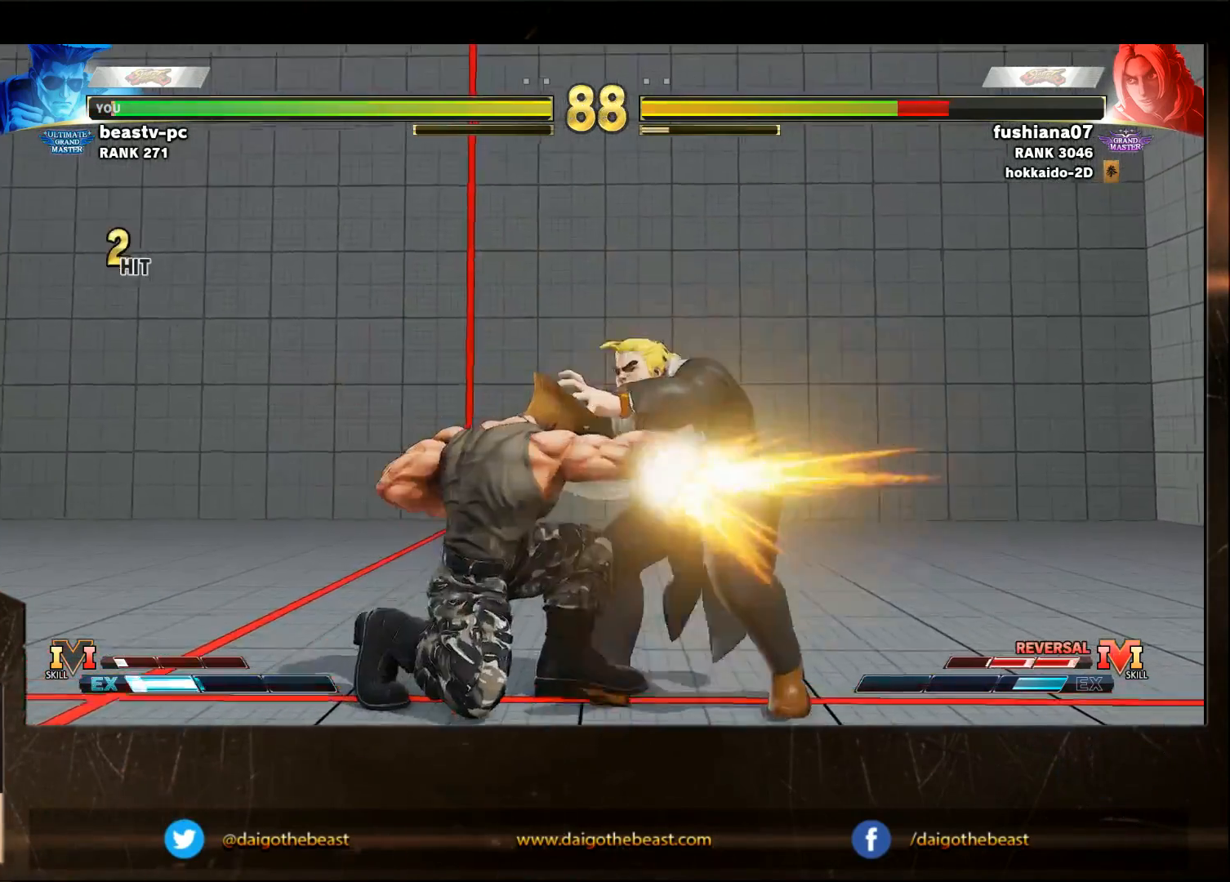
{"buttons": [], "left_stick": "down-left", "events": [[217, "R2", "down"], [217, "left_stick", "up-left"], [317, "left_stick", "down-left"], [417, "R2", "up"]]}
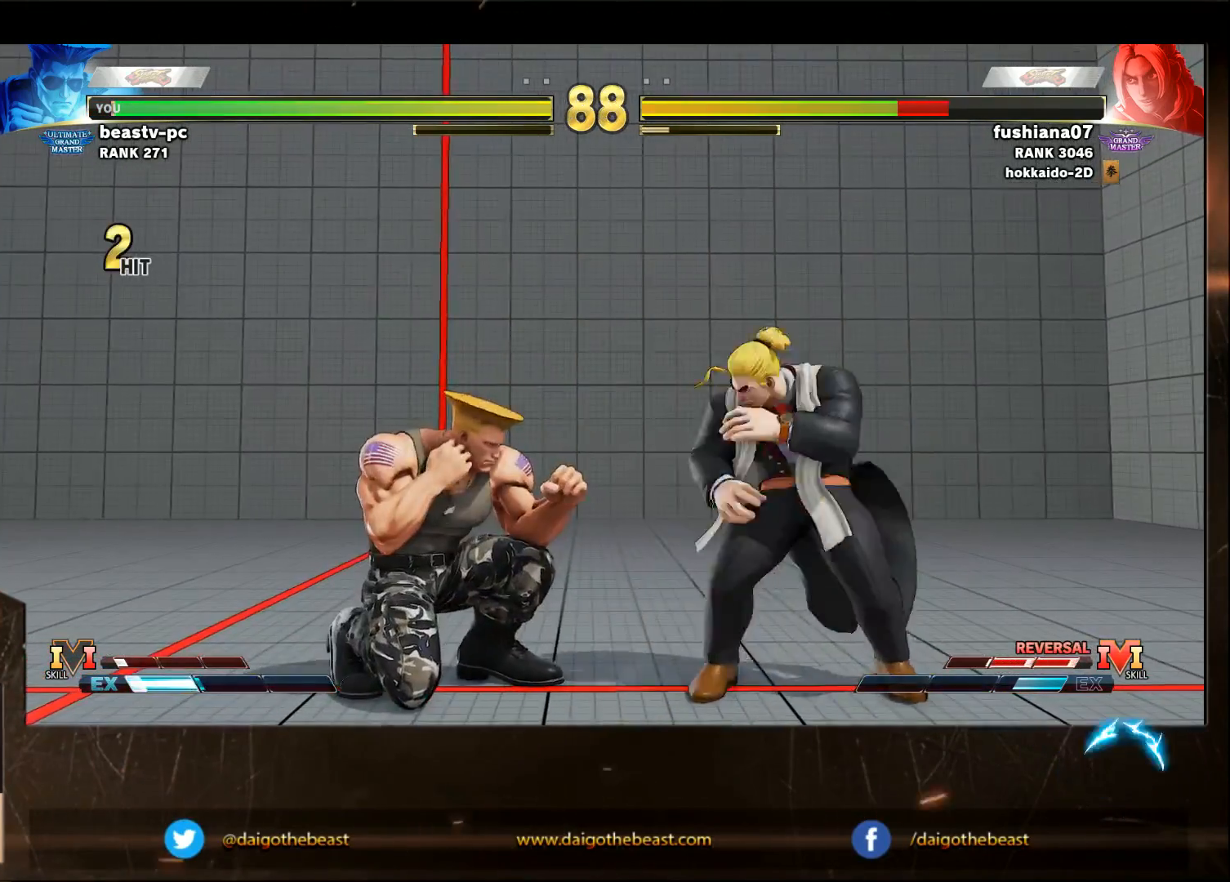
{"buttons": ["TRIANGLE"], "left_stick": "down-left", "events": [[333, "TRIANGLE", "down"]]}
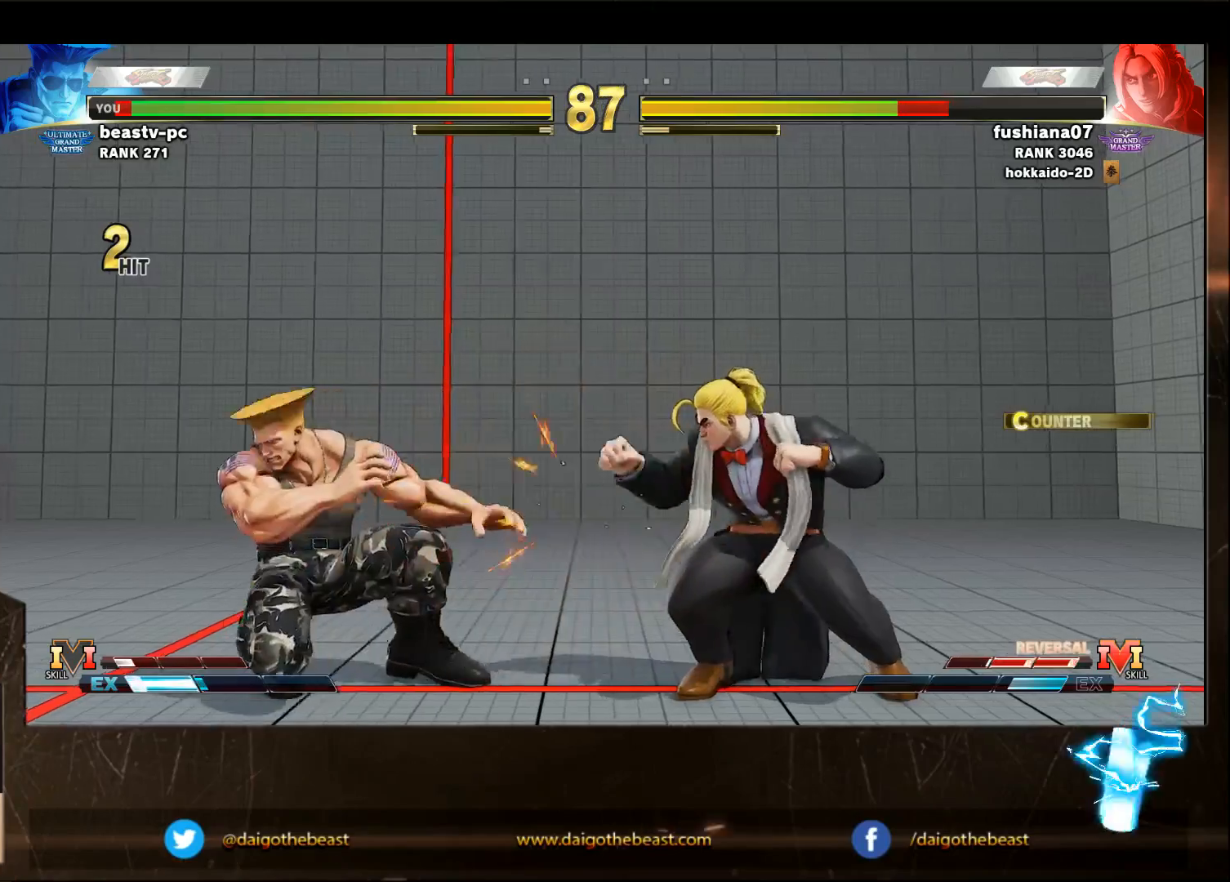
{"buttons": [], "left_stick": "left", "events": [[33, "TRIANGLE", "up"], [67, "left_stick", "right"], [133, "left_stick", "left"]]}
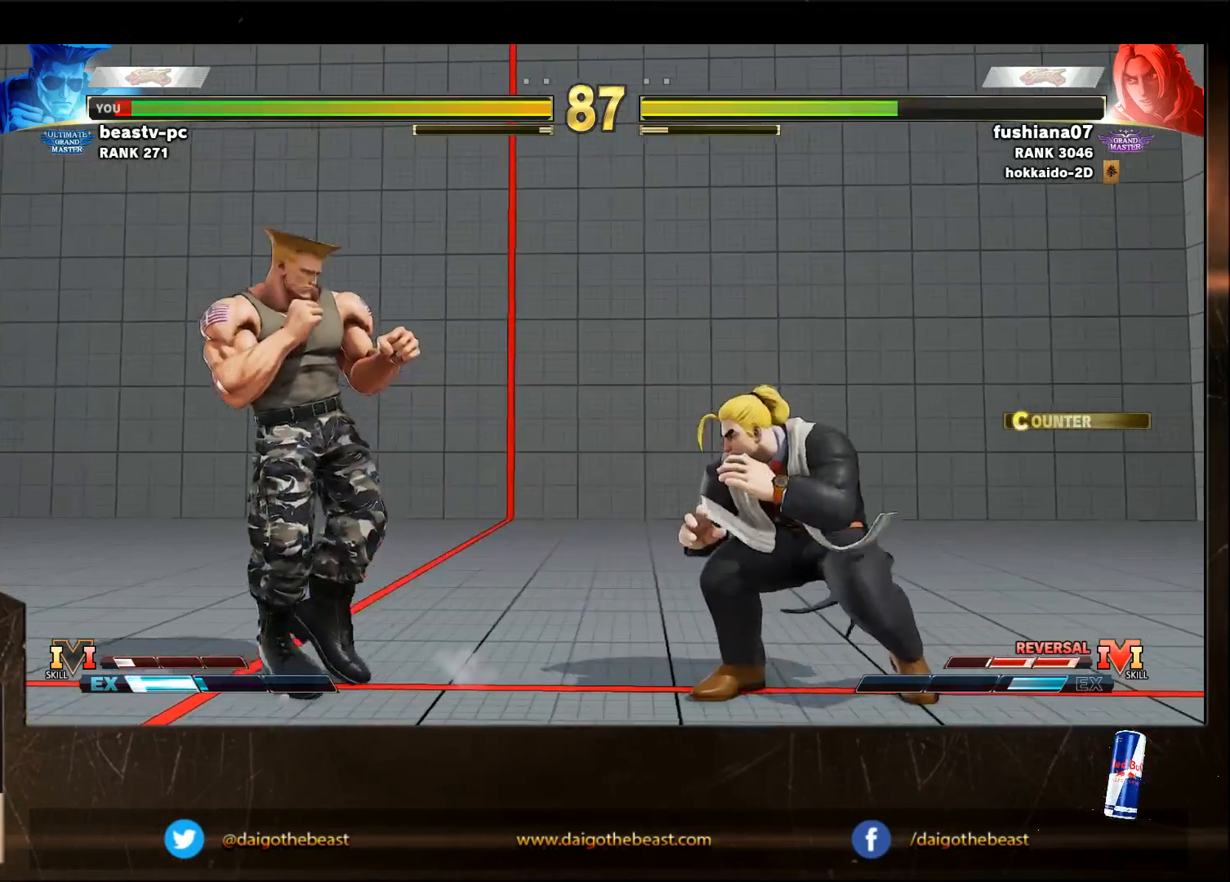
{"buttons": [], "left_stick": "down-left", "events": [[17, "left_stick", "down-left"]]}
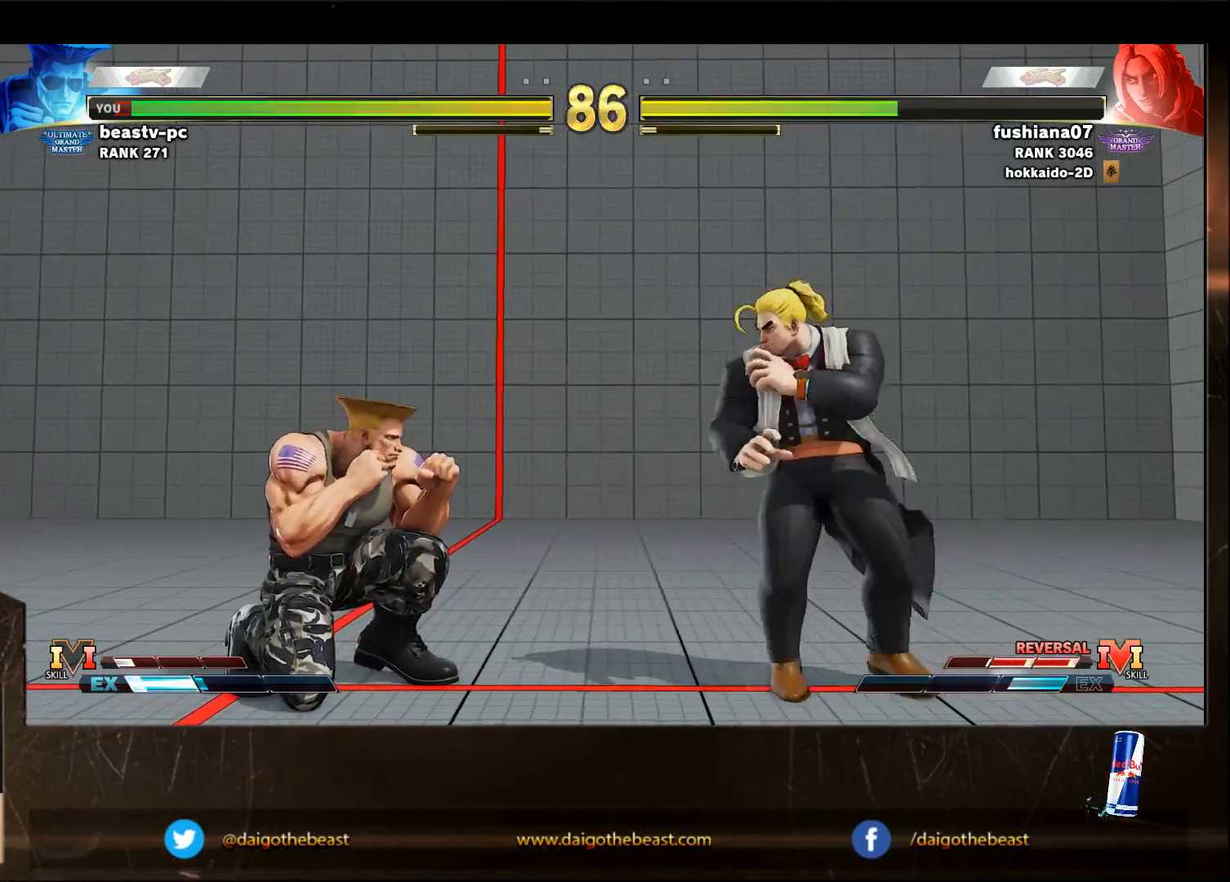
{"buttons": ["R1"], "left_stick": "down-left", "events": [[333, "left_stick", "center"], [383, "R1", "down"], [417, "left_stick", "down-left"]]}
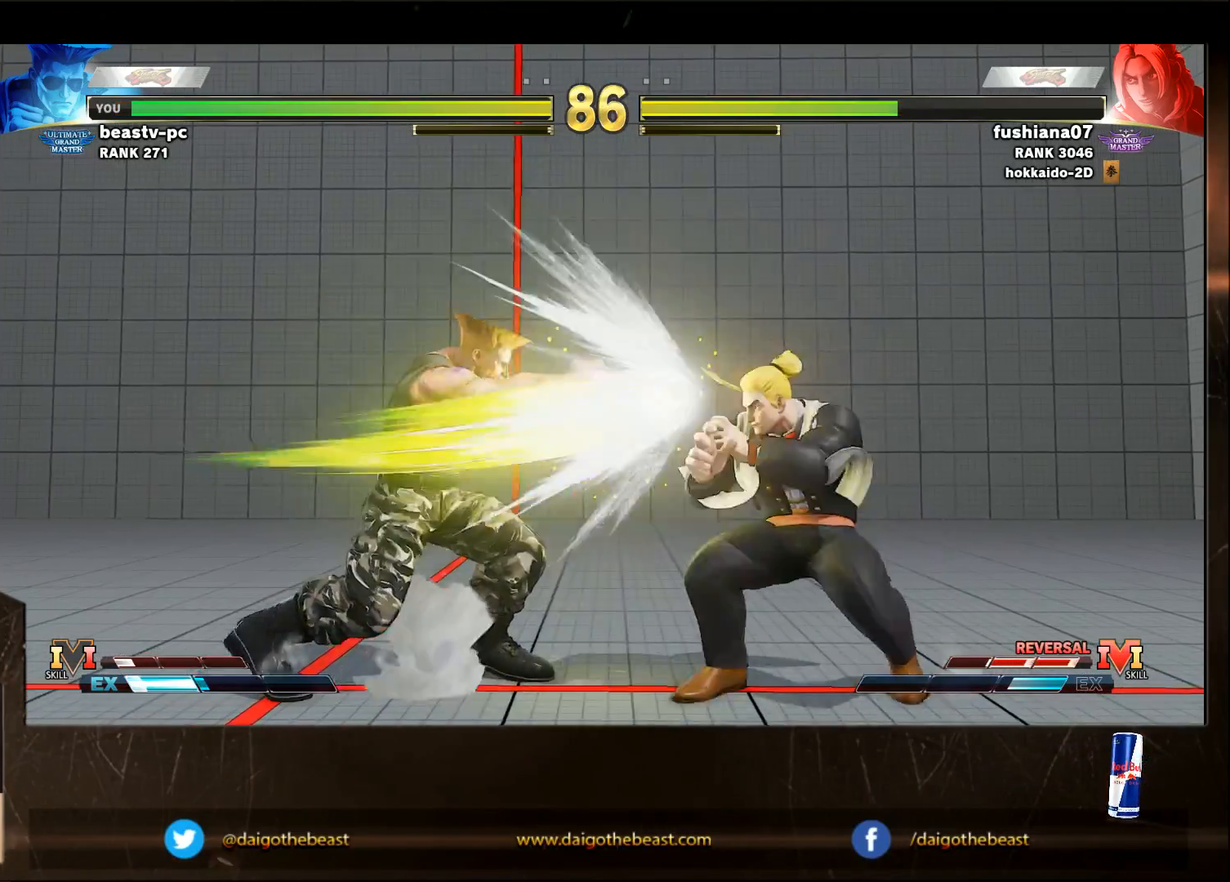
{"buttons": [], "left_stick": "down-left", "events": [[17, "R1", "up"]]}
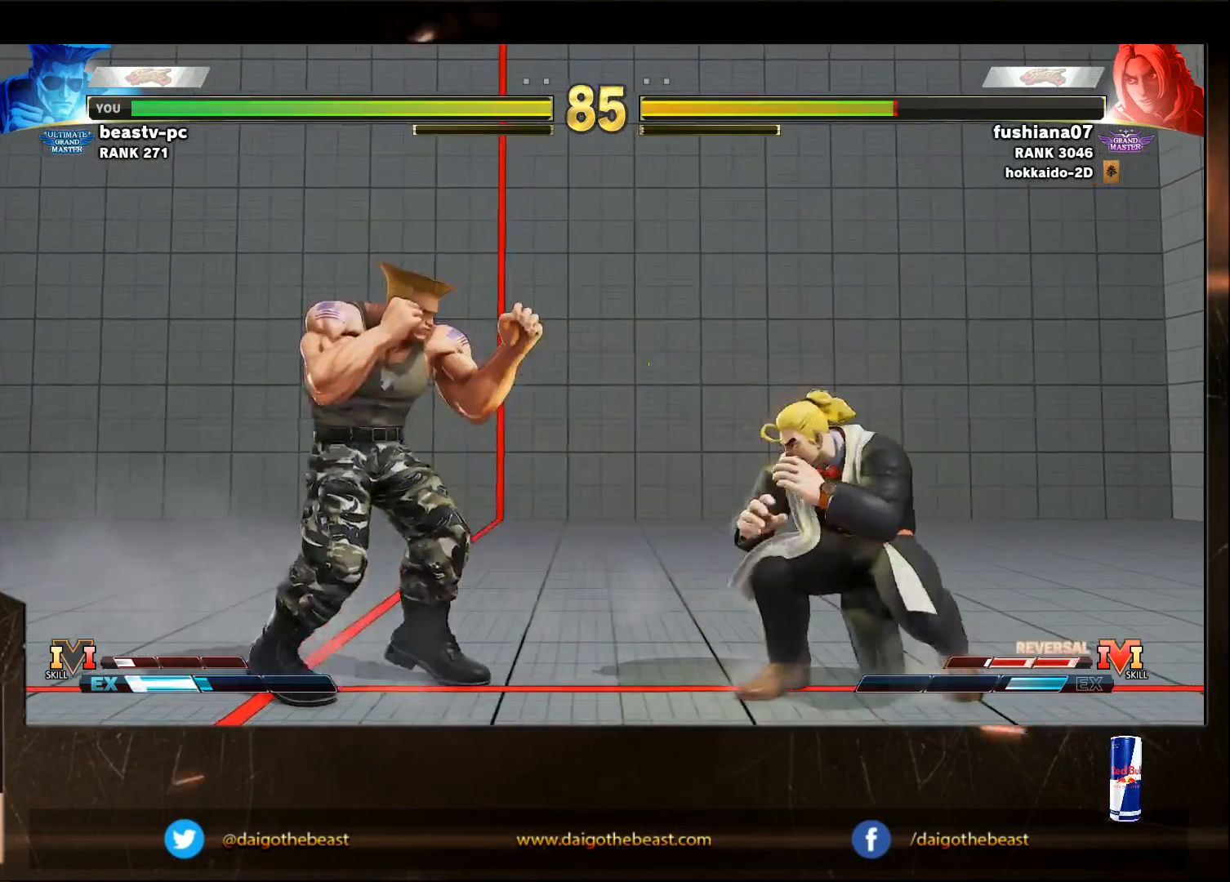
{"buttons": ["CIRCLE"], "left_stick": "down-left", "events": [[33, "left_stick", "right"], [233, "left_stick", "down"], [283, "left_stick", "down-left"], [317, "CIRCLE", "down"]]}